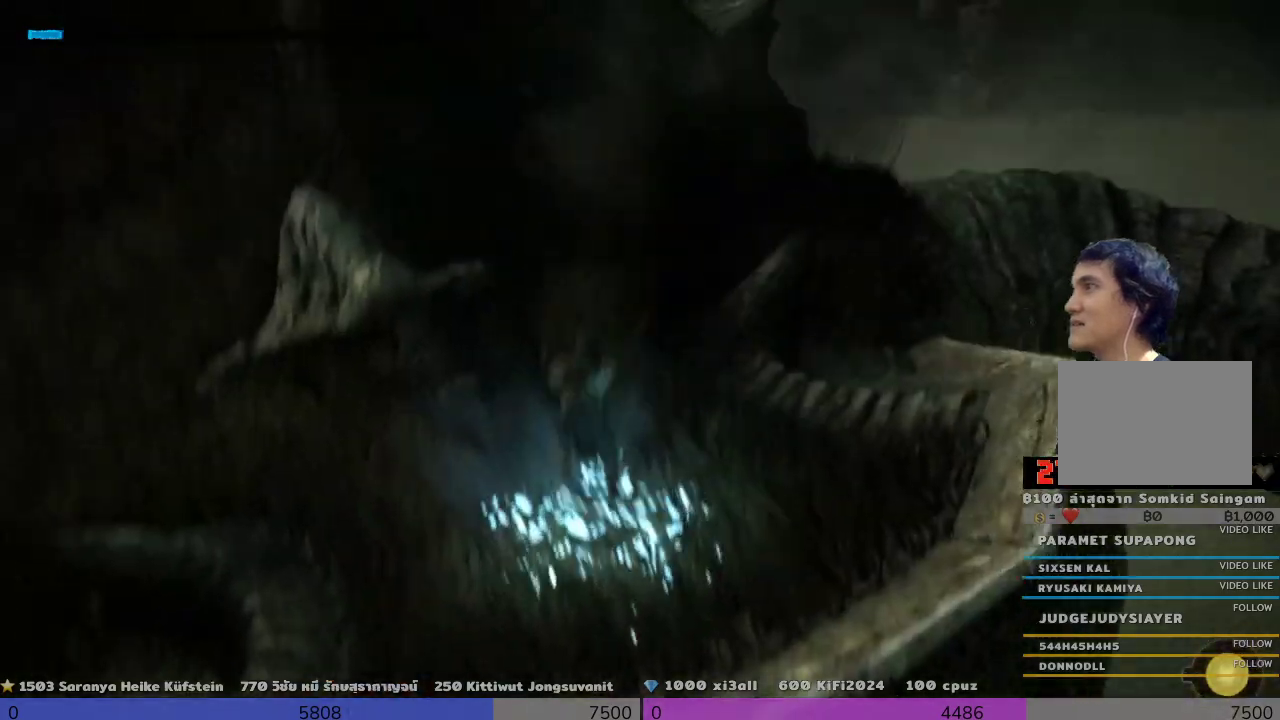
Gameplay with a controller (PlayStation layout); each line is a JSON object with the inputs held at the frame after it. "events" lists button and stick changes between this image and that frame as [ms after this image, input, new state], when the widget could be followed in between. Not read: R3 SQUARE.
{"buttons": ["R2"], "left_stick": "center", "right_stick": "center", "events": []}
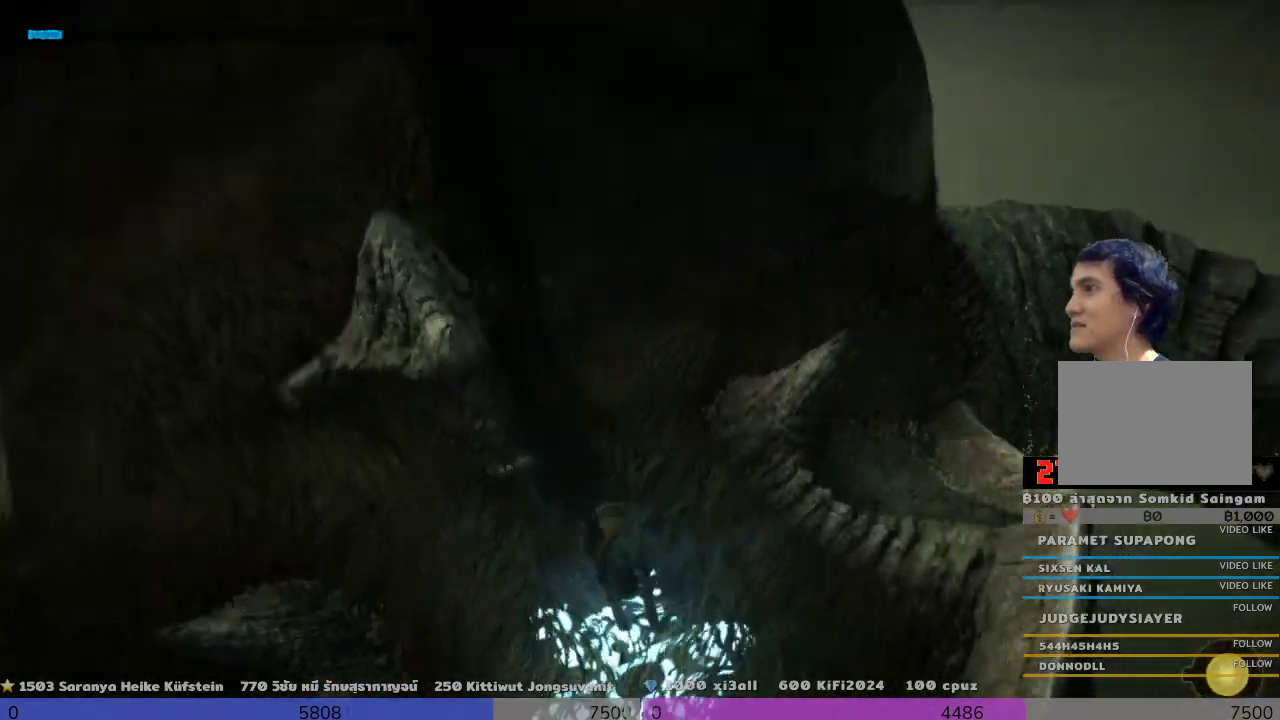
{"buttons": ["R2"], "left_stick": "center", "right_stick": "center", "events": []}
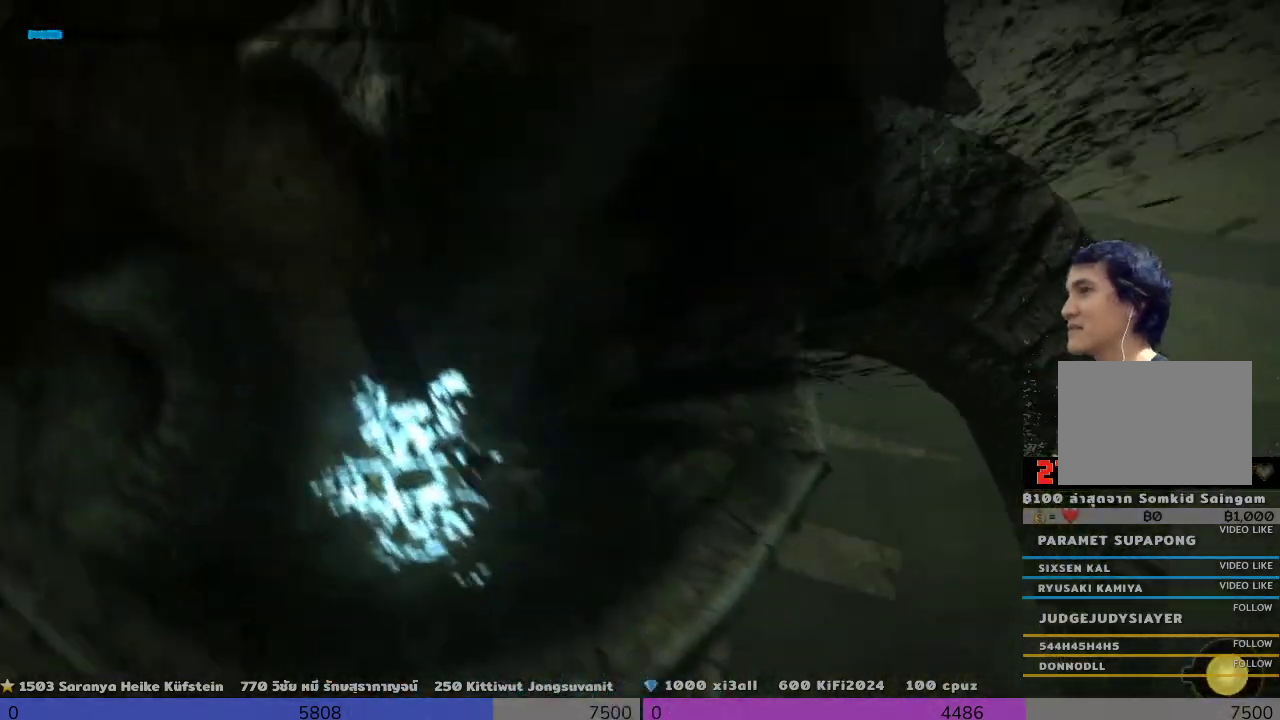
{"buttons": ["R2"], "left_stick": "center", "right_stick": "center", "events": []}
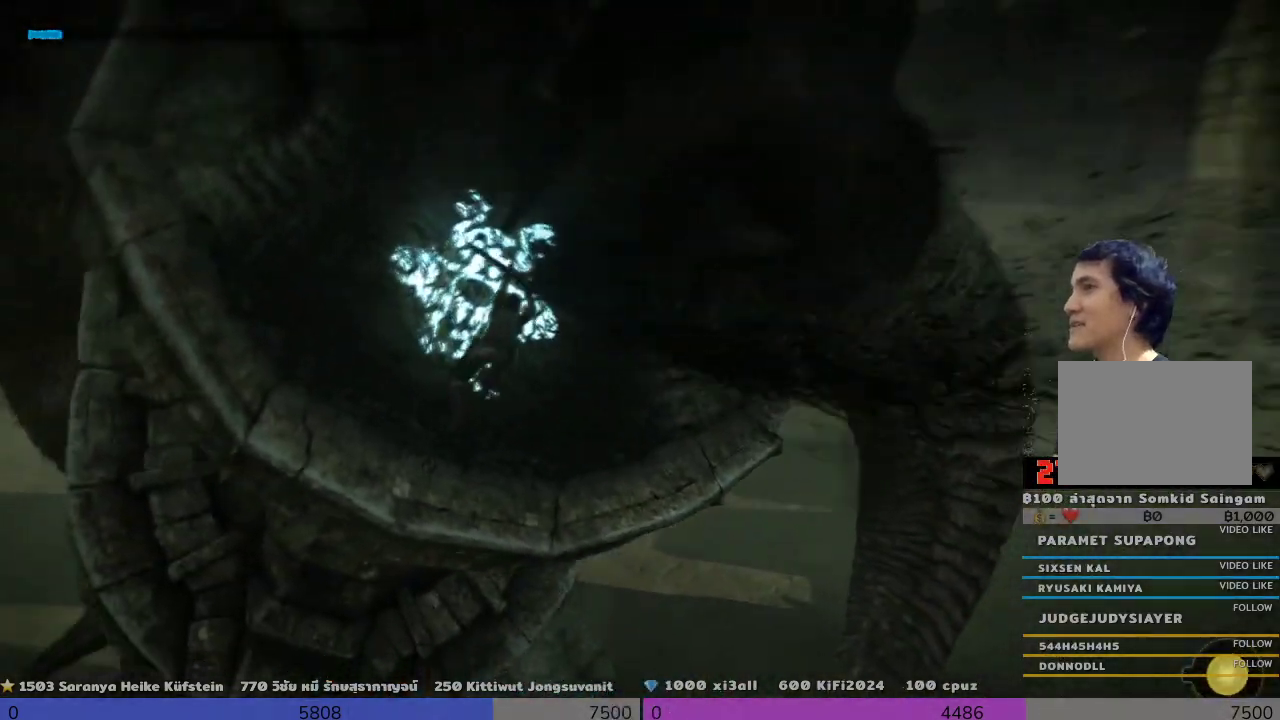
{"buttons": ["R2"], "left_stick": "center", "right_stick": "center", "events": []}
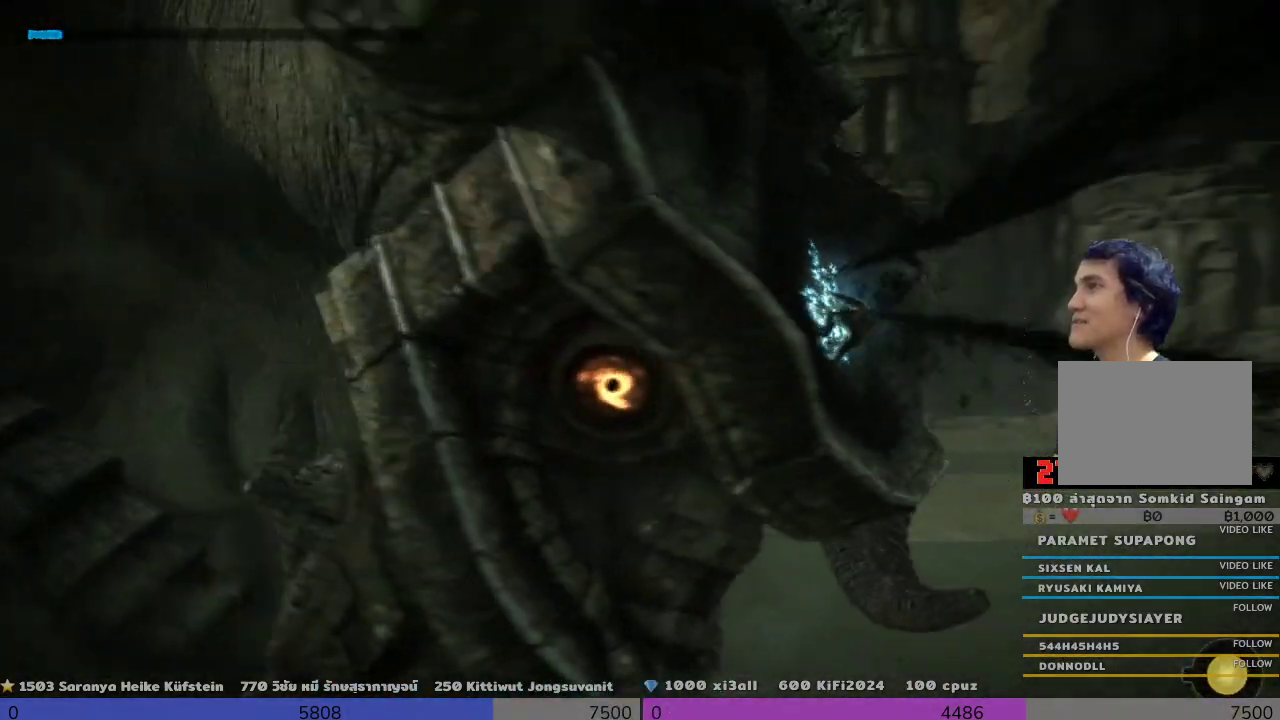
{"buttons": ["R2"], "left_stick": "center", "right_stick": "center", "events": []}
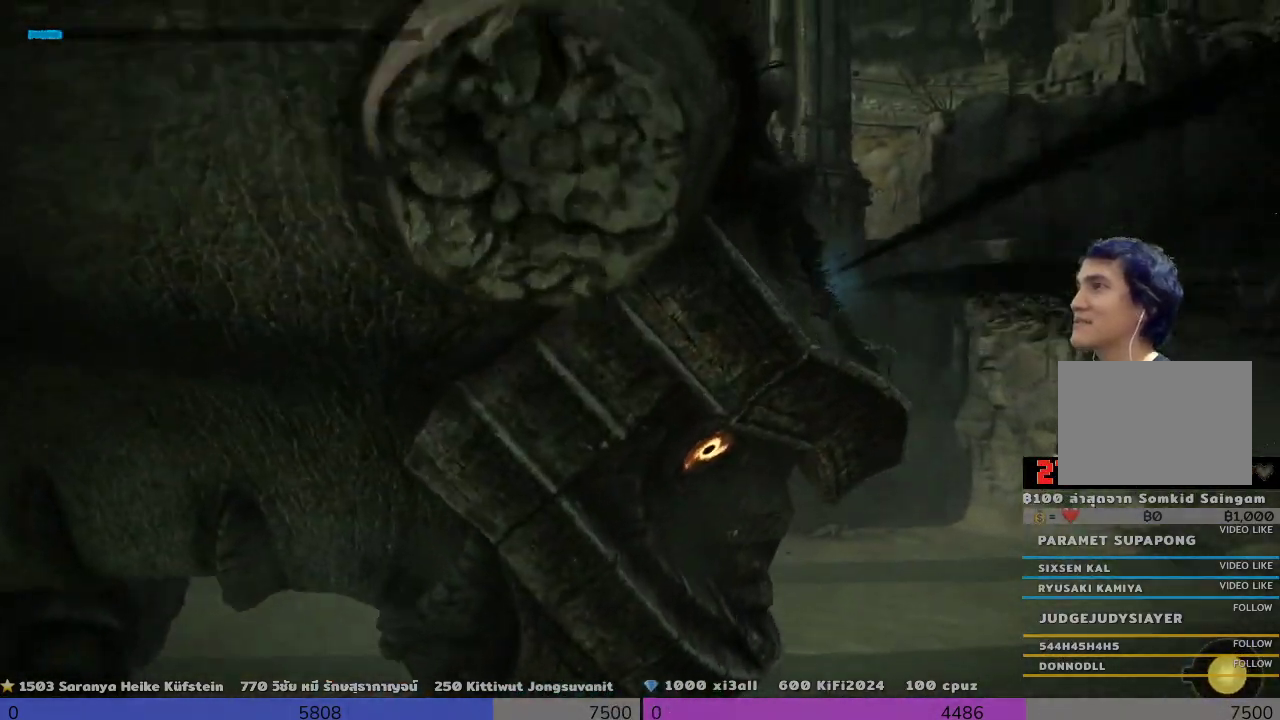
{"buttons": ["R2"], "left_stick": "center", "right_stick": "center", "events": []}
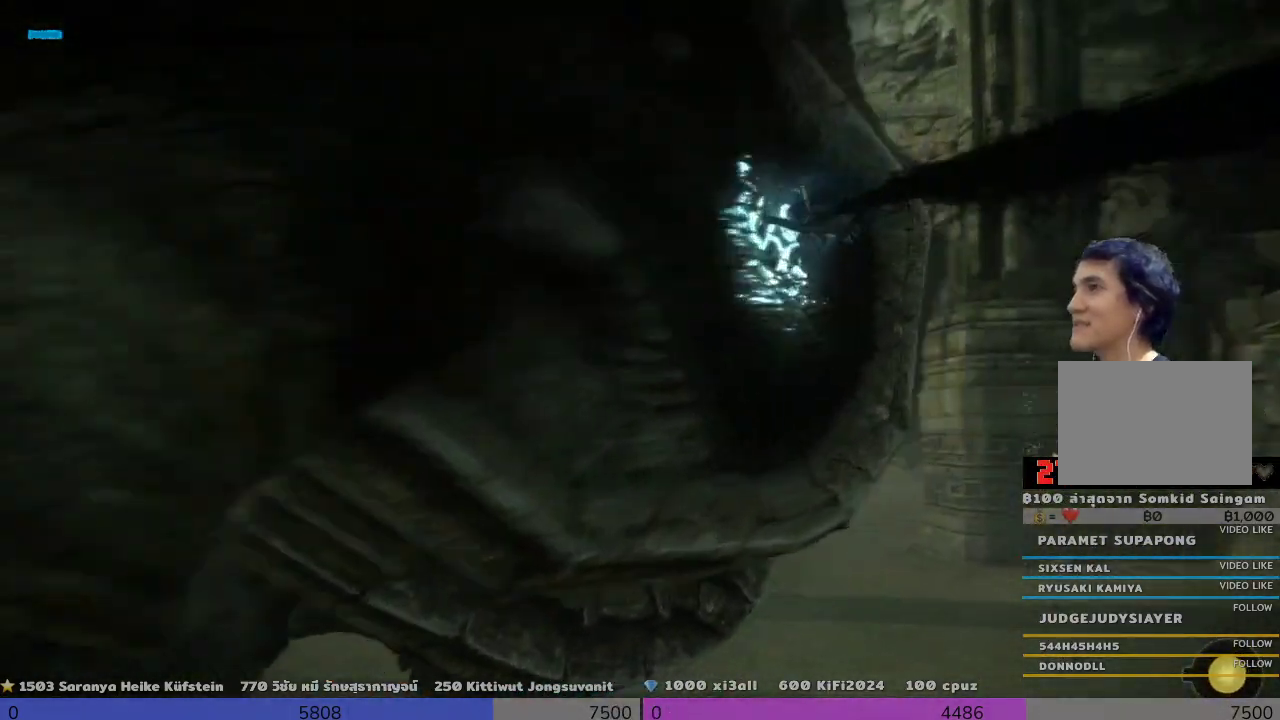
{"buttons": ["R2"], "left_stick": "center", "right_stick": "center", "events": []}
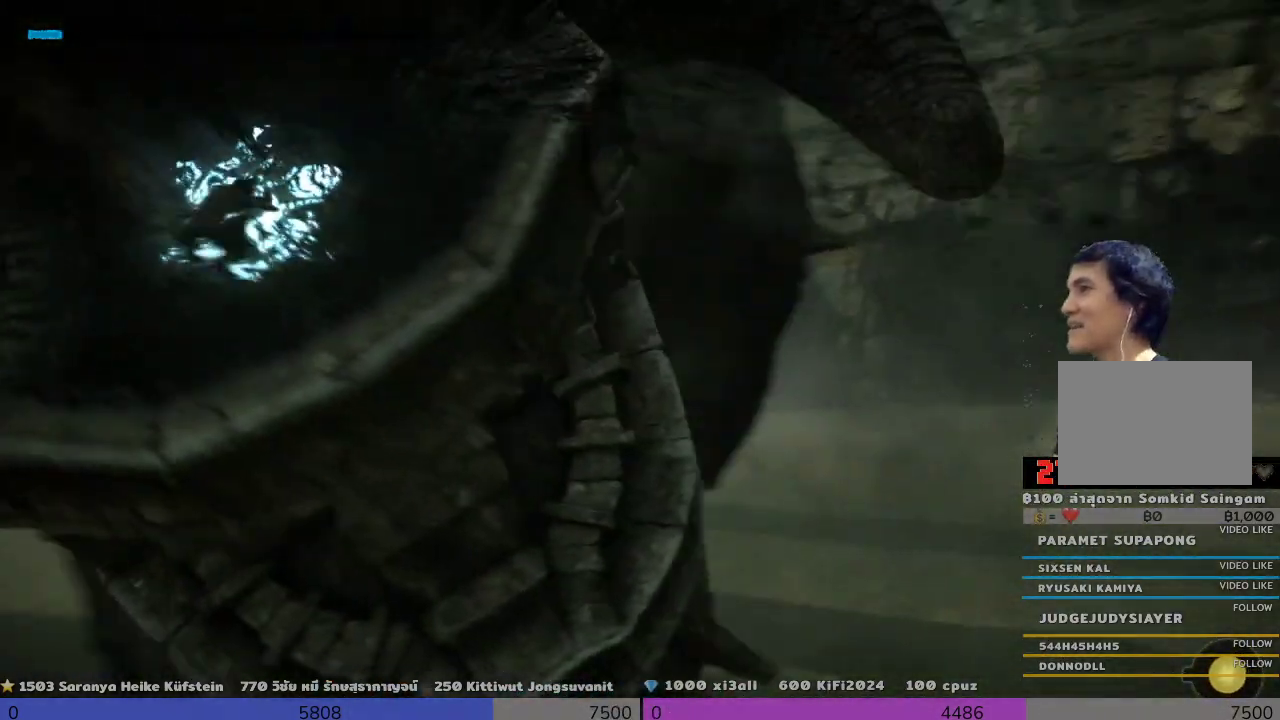
{"buttons": ["R2"], "left_stick": "center", "right_stick": "center", "events": []}
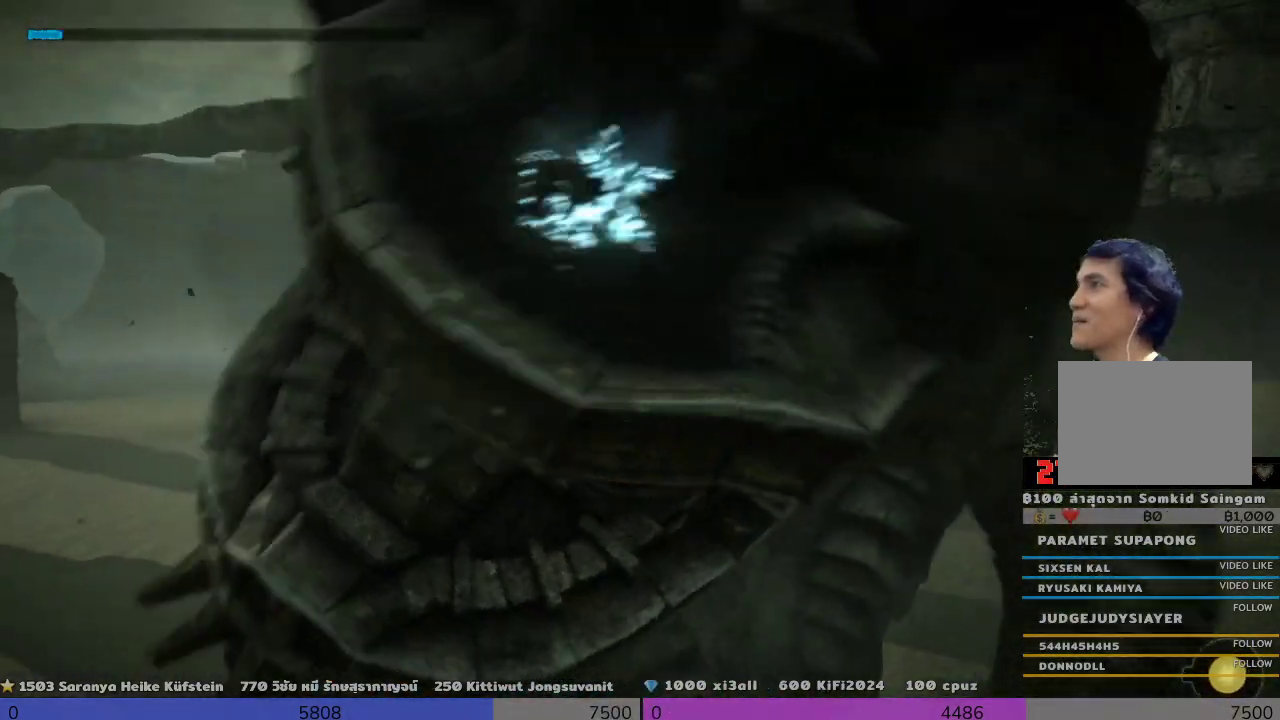
{"buttons": ["R2"], "left_stick": "center", "right_stick": "center", "events": []}
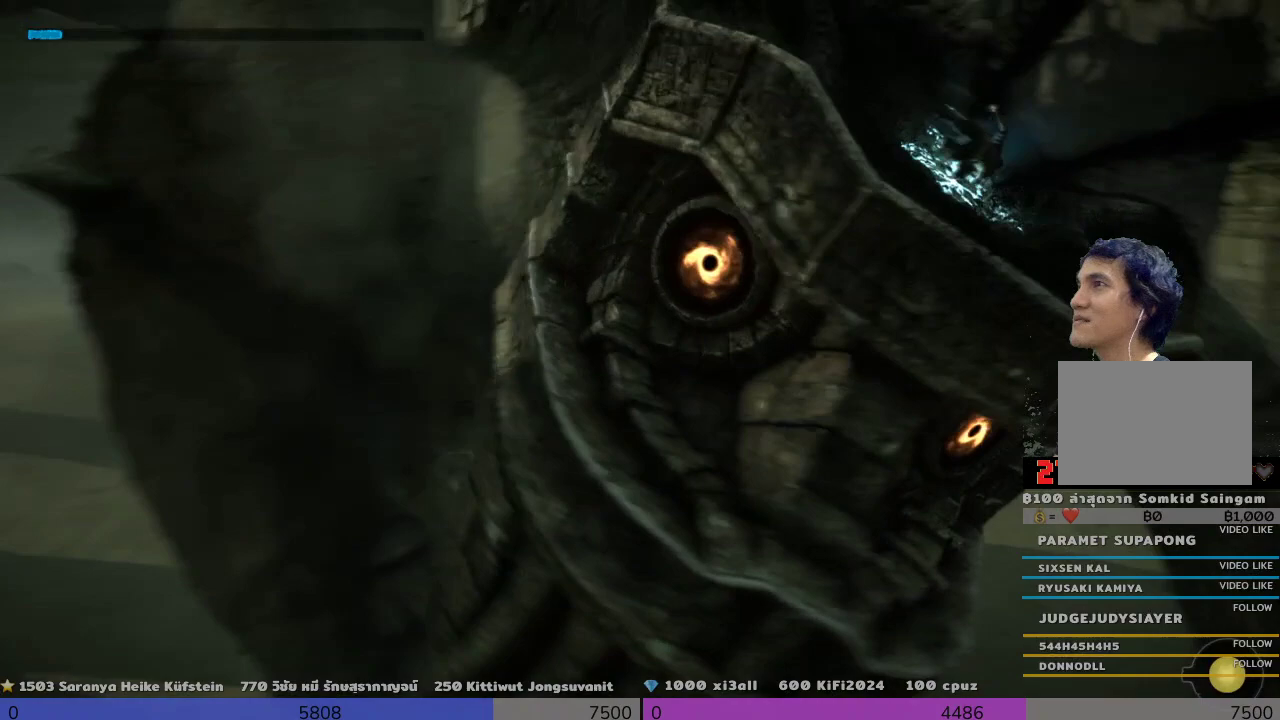
{"buttons": ["R2"], "left_stick": "center", "right_stick": "center", "events": []}
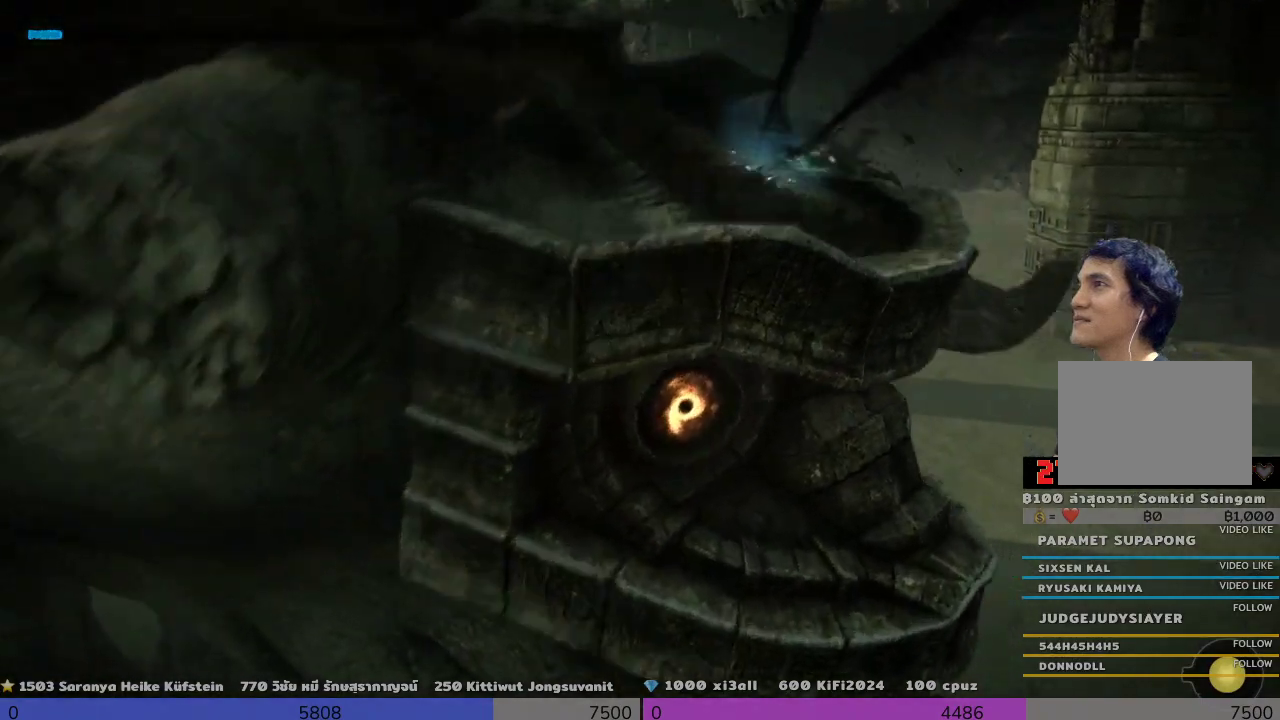
{"buttons": ["R2"], "left_stick": "center", "right_stick": "center", "events": []}
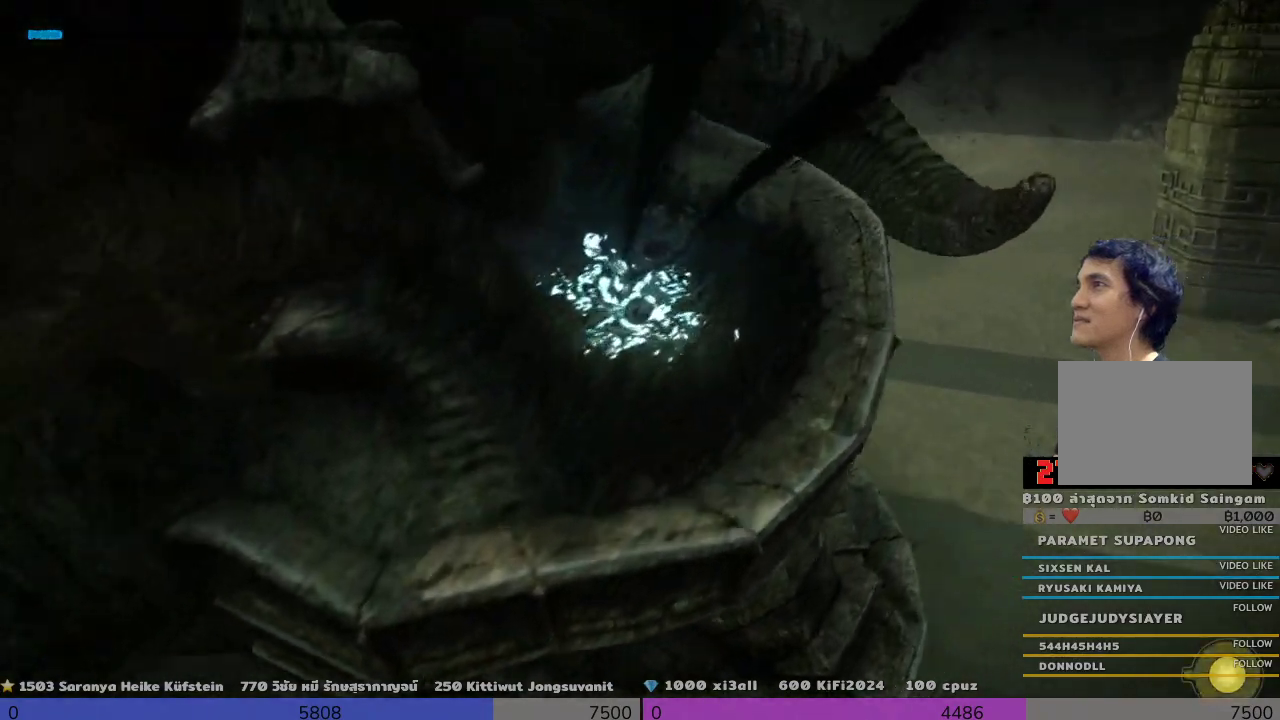
{"buttons": ["R2"], "left_stick": "center", "right_stick": "center", "events": []}
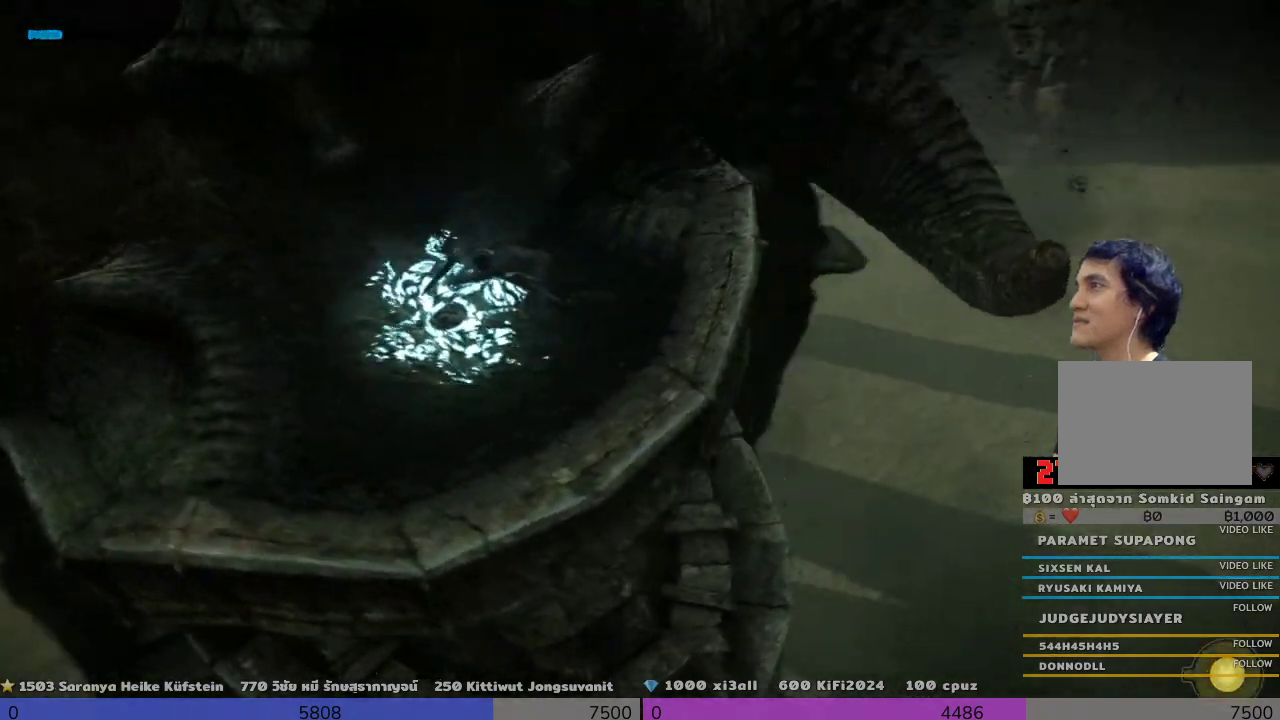
{"buttons": ["R2"], "left_stick": "center", "right_stick": "center", "events": []}
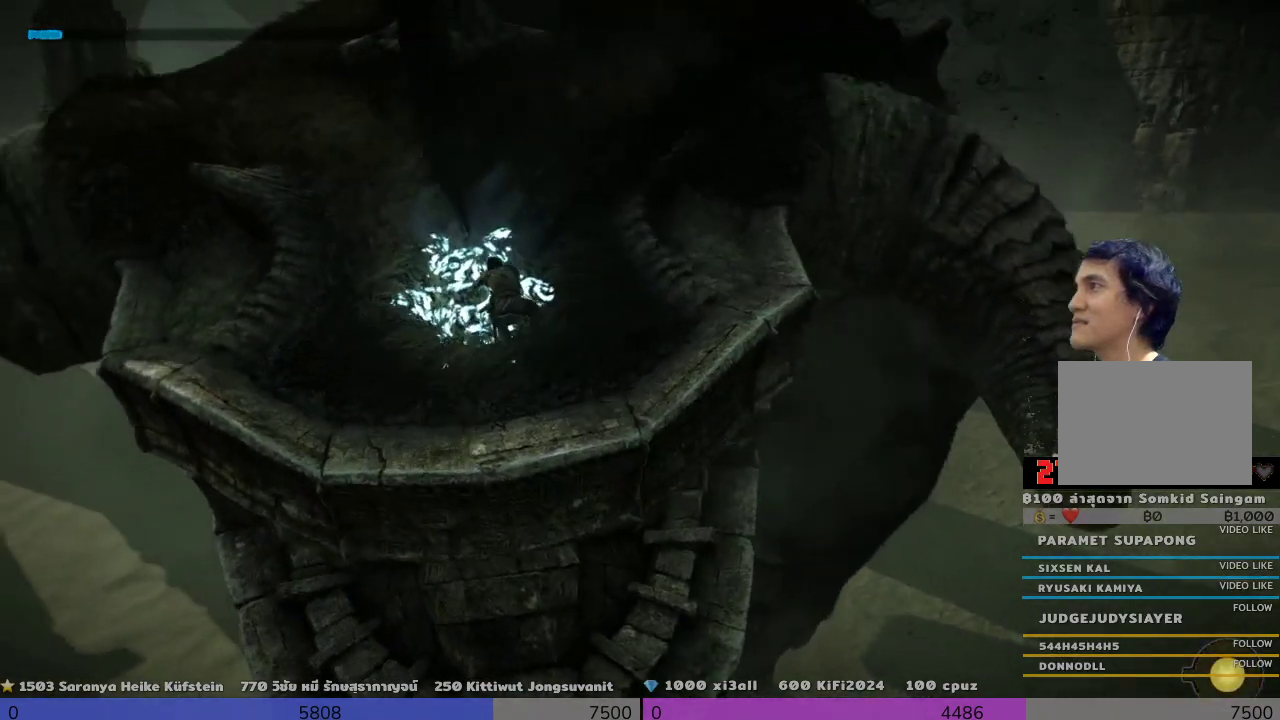
{"buttons": ["R2"], "left_stick": "center", "right_stick": "center", "events": []}
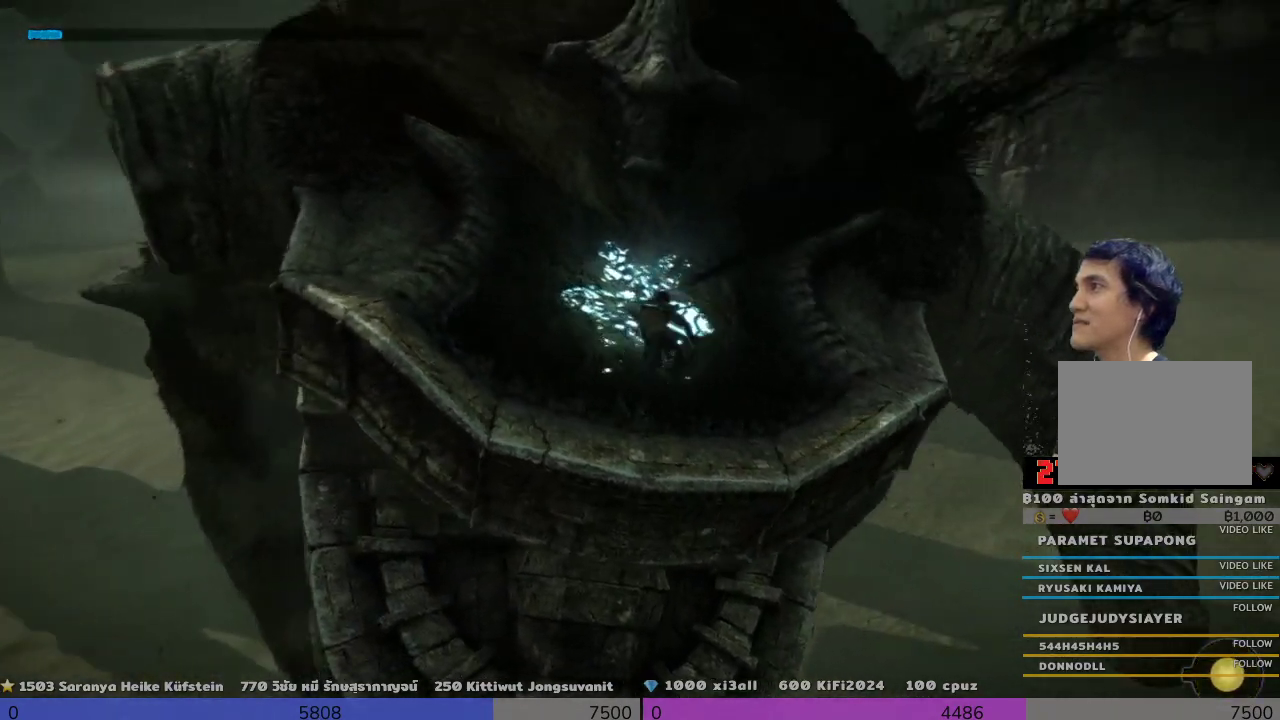
{"buttons": ["R2"], "left_stick": "center", "right_stick": "center", "events": []}
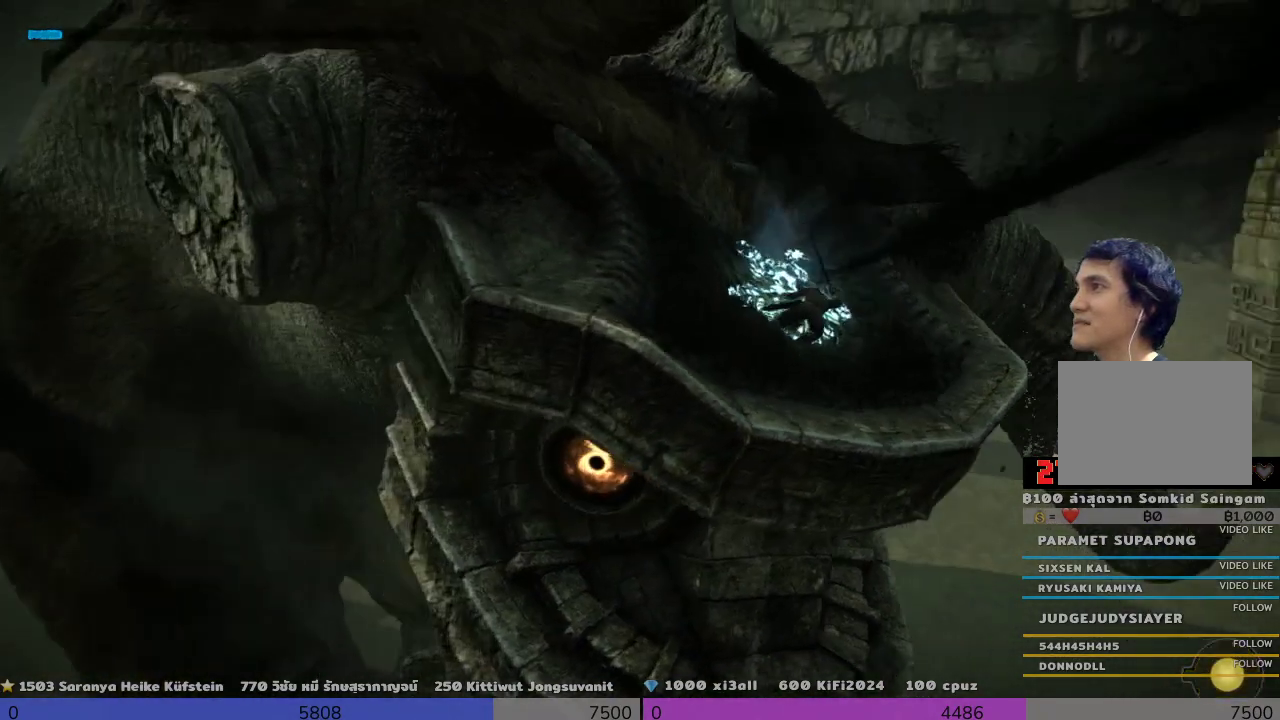
{"buttons": ["R2"], "left_stick": "center", "right_stick": "center", "events": []}
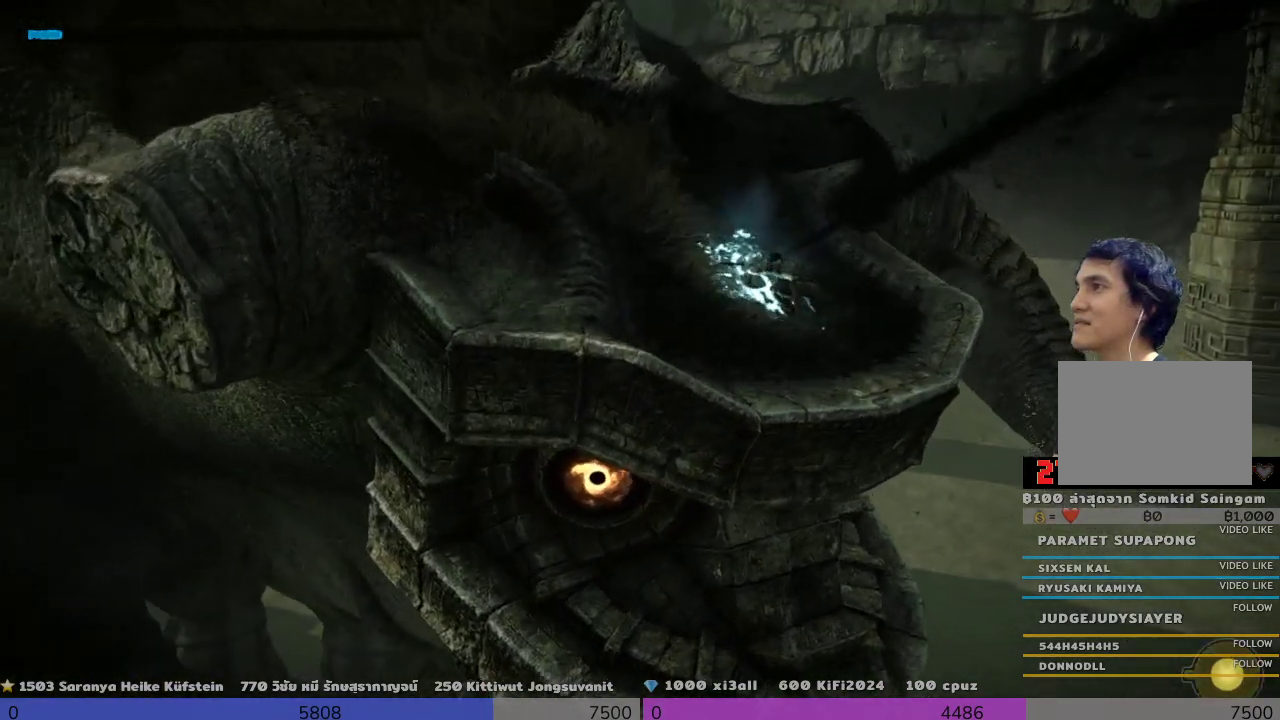
{"buttons": ["R2"], "left_stick": "center", "right_stick": "center", "events": []}
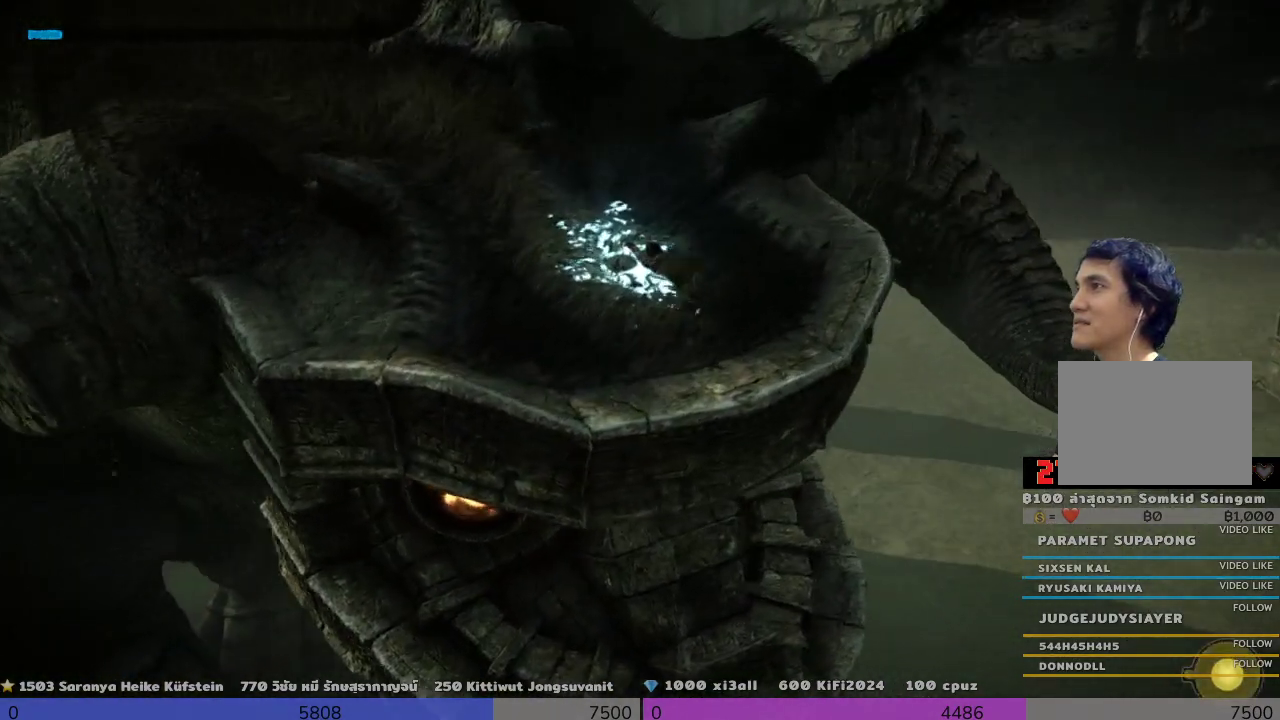
{"buttons": ["R2"], "left_stick": "center", "right_stick": "center", "events": []}
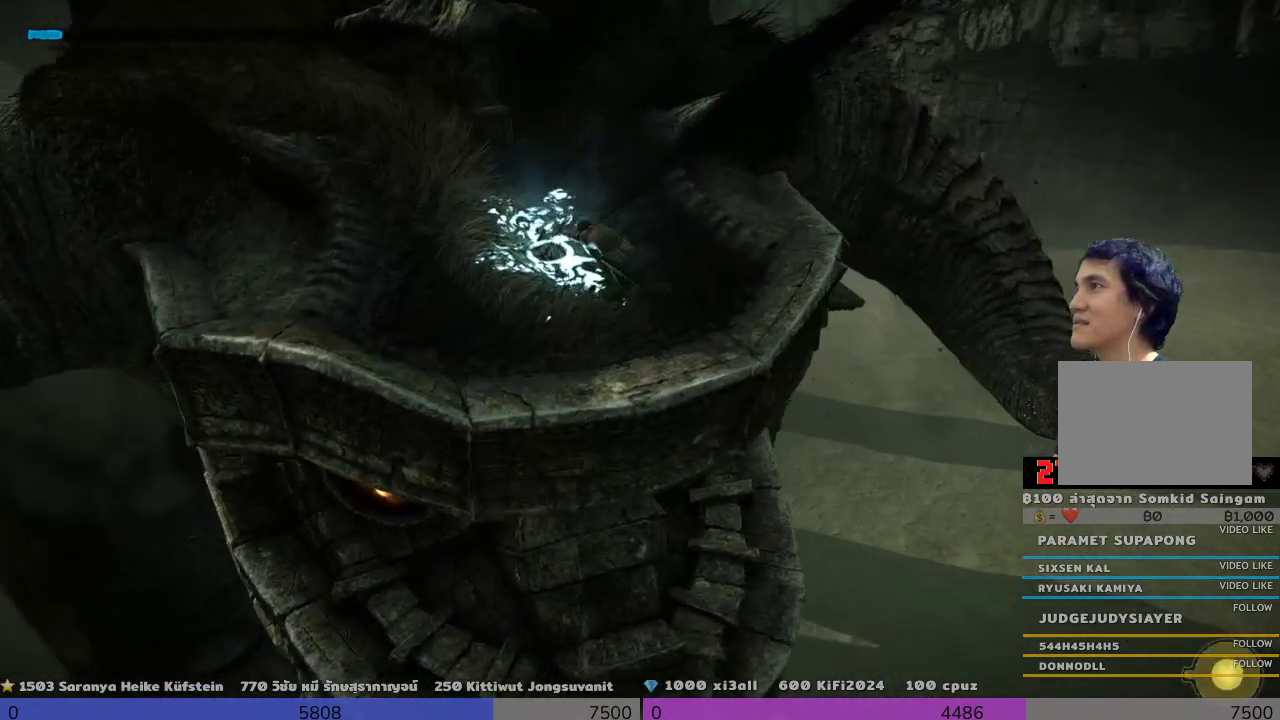
{"buttons": ["R2"], "left_stick": "center", "right_stick": "center", "events": []}
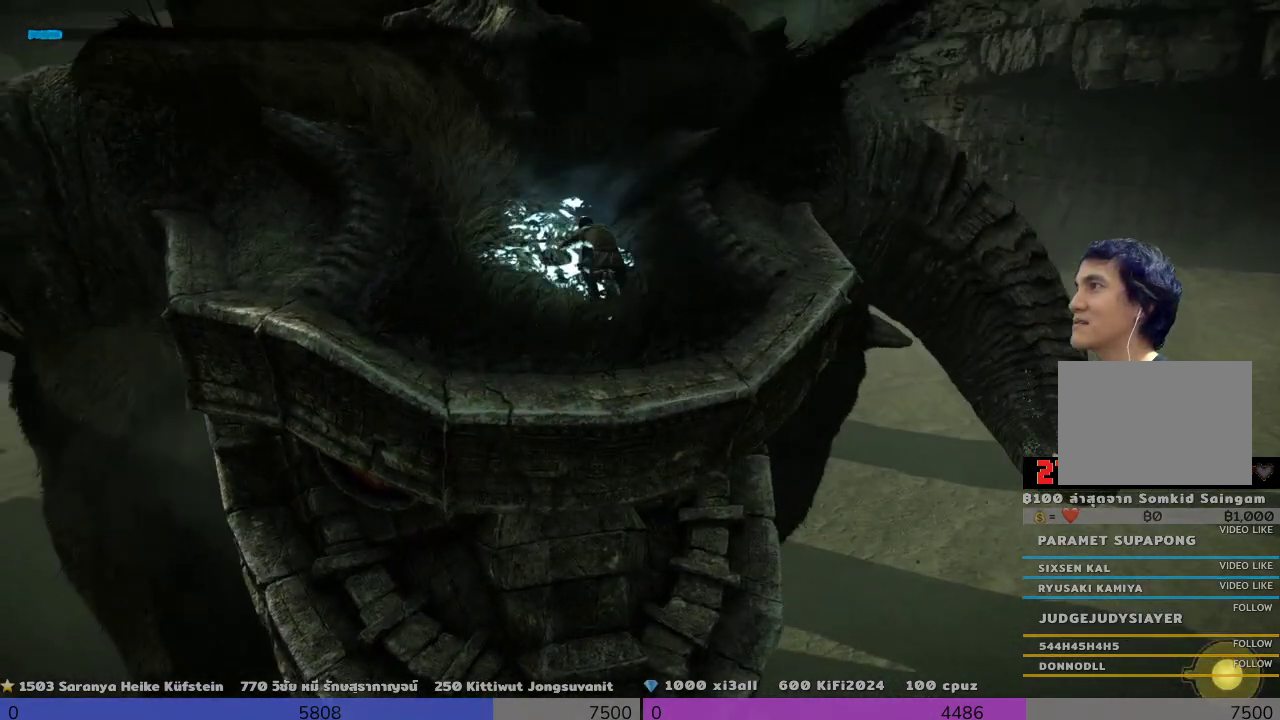
{"buttons": ["R2"], "left_stick": "center", "right_stick": "center", "events": []}
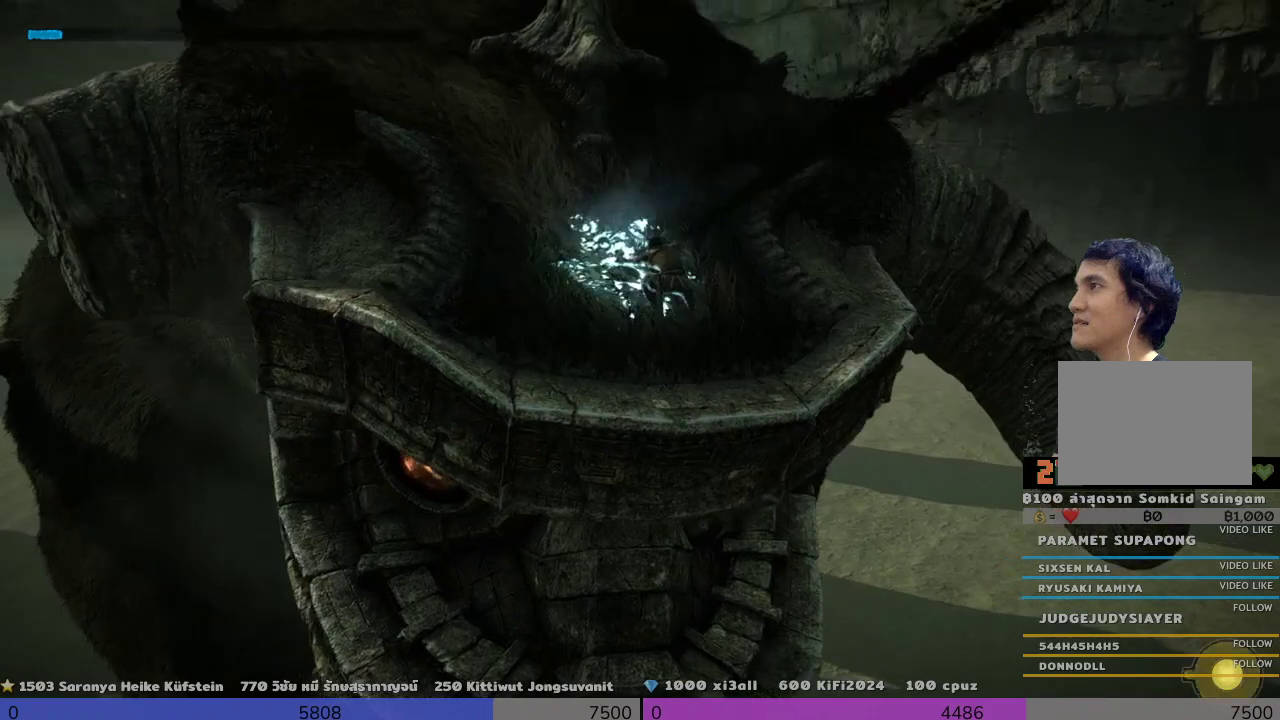
{"buttons": ["R2"], "left_stick": "center", "right_stick": "center", "events": []}
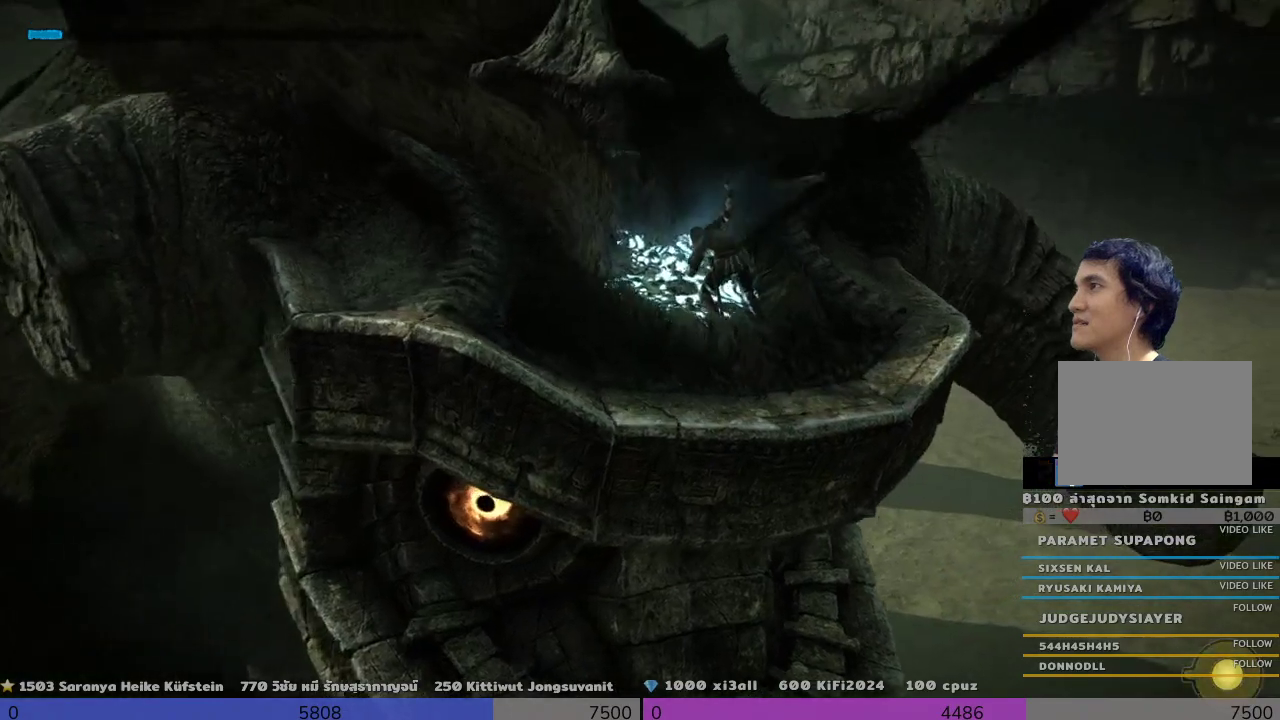
{"buttons": ["R2"], "left_stick": "center", "right_stick": "center", "events": []}
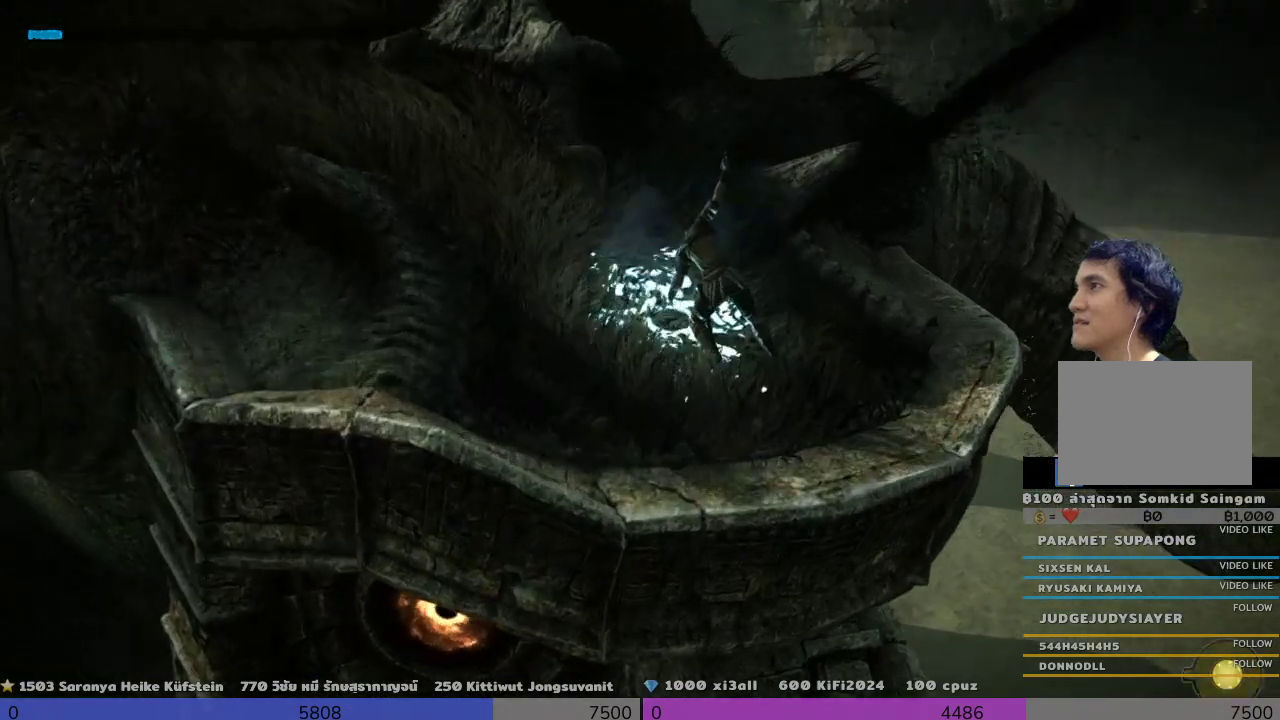
{"buttons": ["R2"], "left_stick": "center", "right_stick": "center", "events": []}
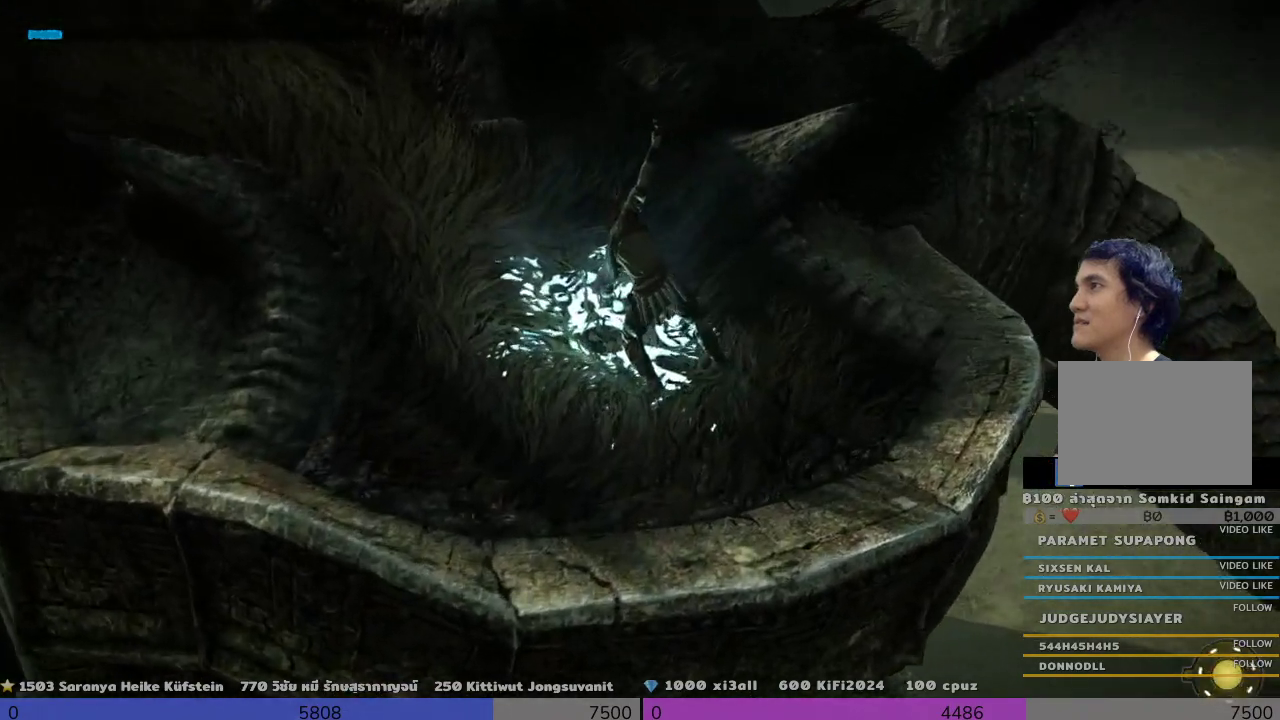
{"buttons": ["R2"], "left_stick": "center", "right_stick": "center", "events": []}
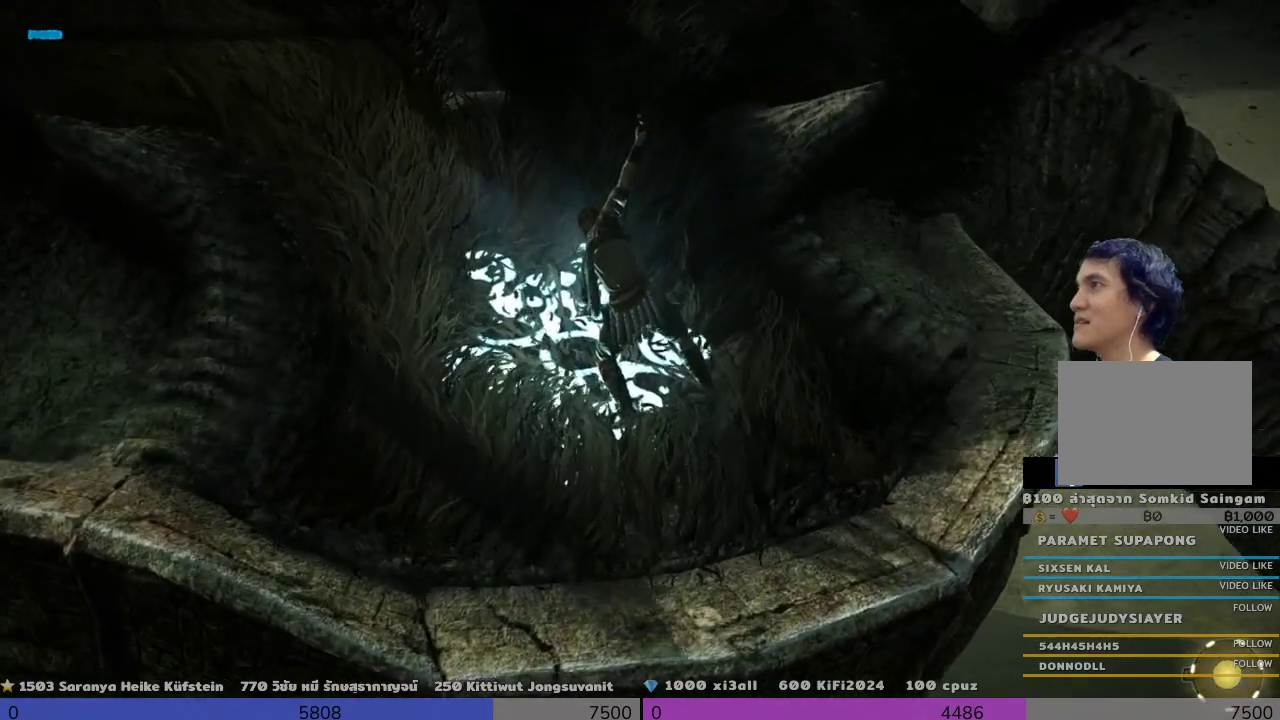
{"buttons": ["R2"], "left_stick": "center", "right_stick": "center", "events": []}
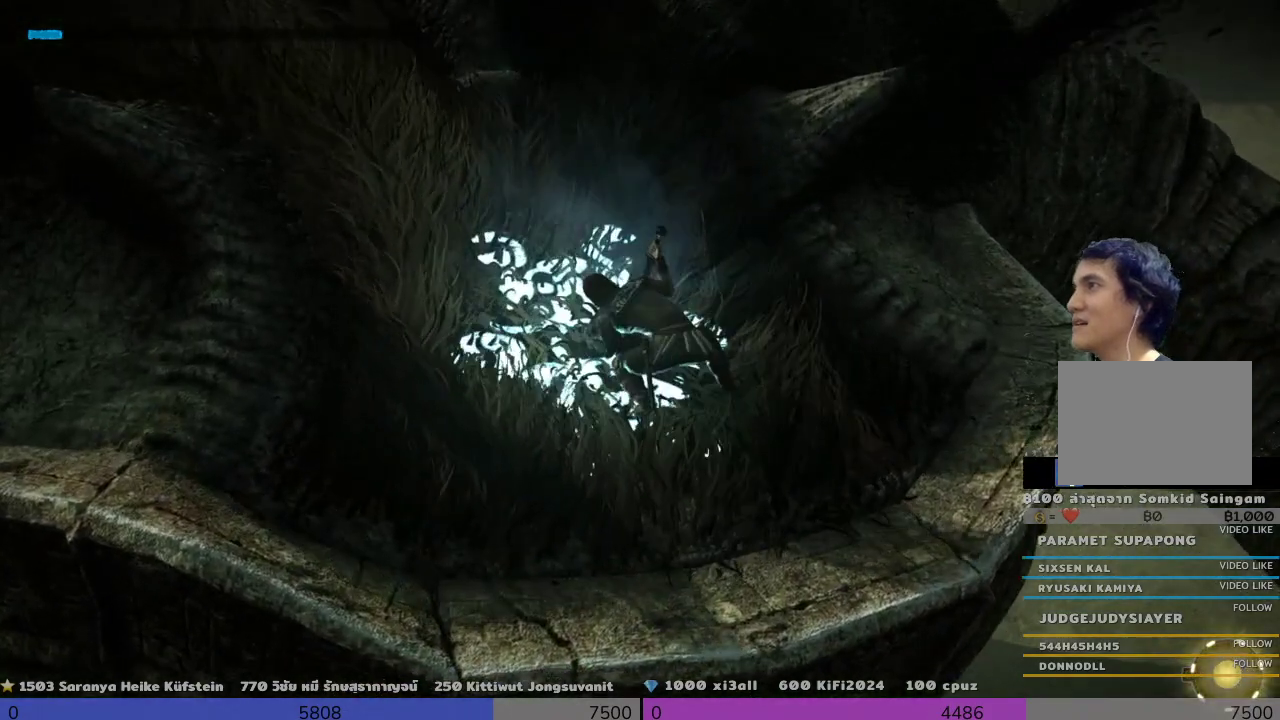
{"buttons": ["R2"], "left_stick": "center", "right_stick": "center", "events": []}
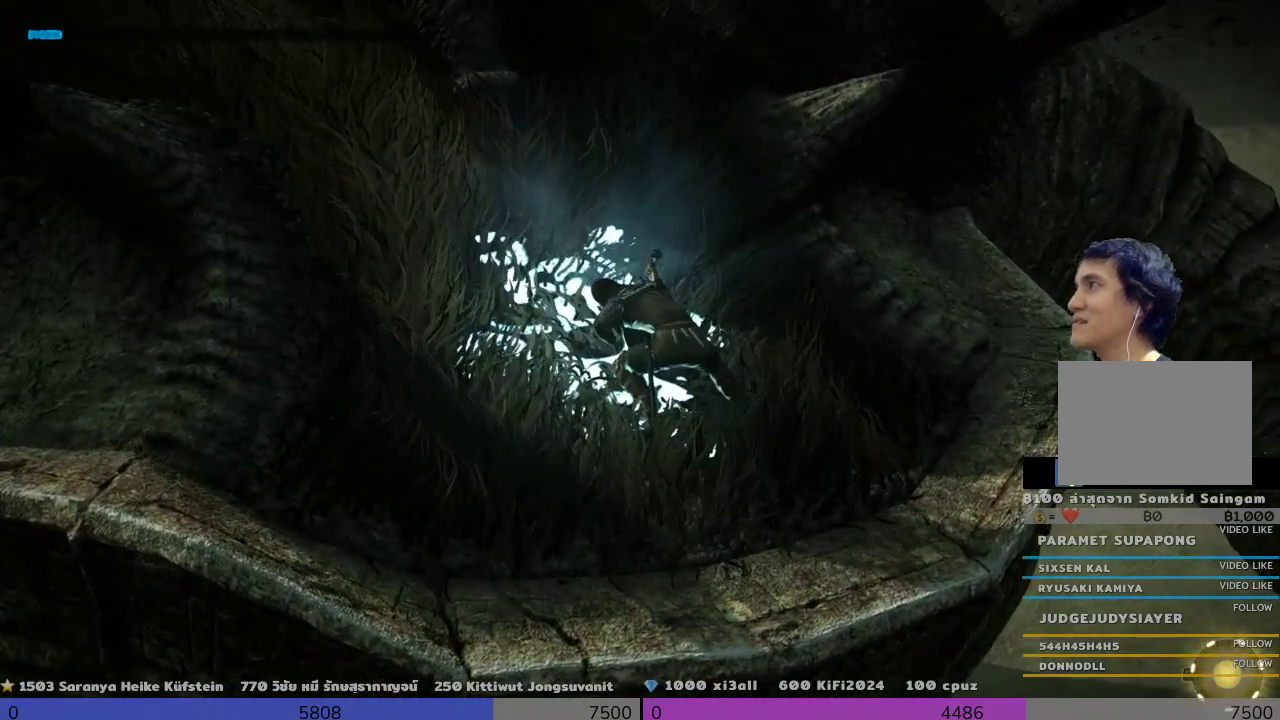
{"buttons": ["R2"], "left_stick": "center", "right_stick": "center", "events": []}
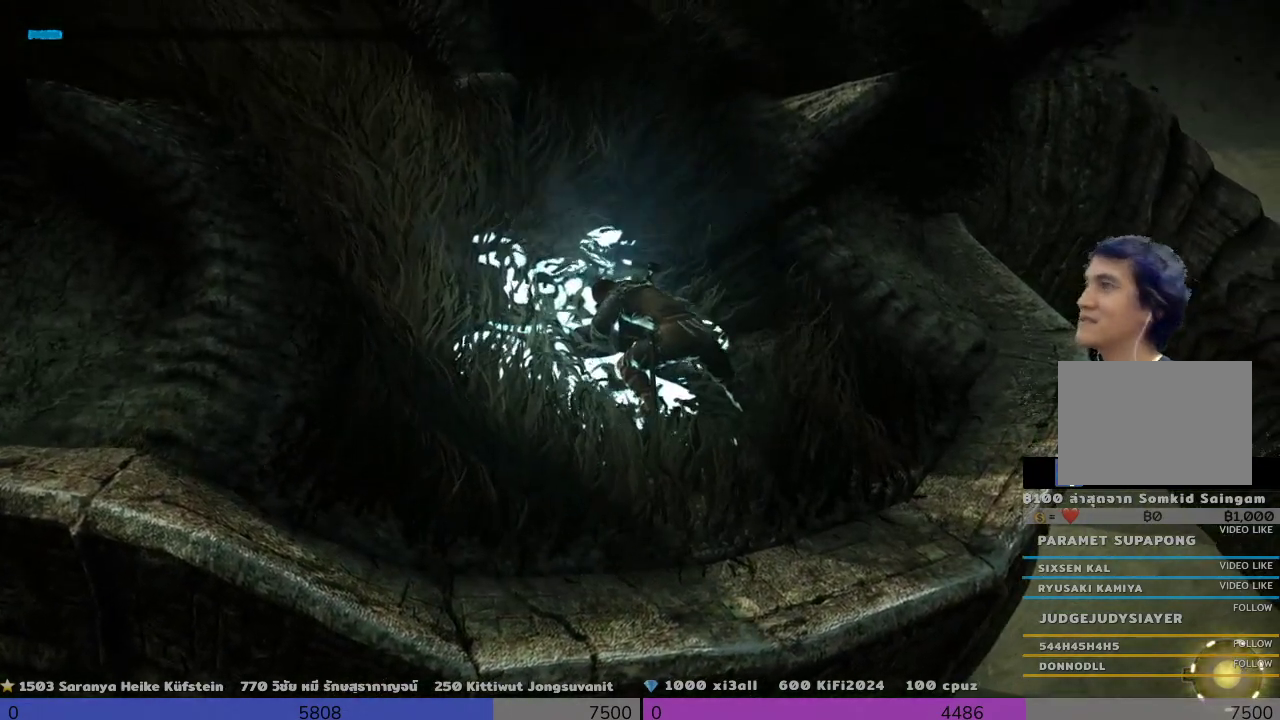
{"buttons": [], "left_stick": "center", "right_stick": "center", "events": [[167, "R2", "up"]]}